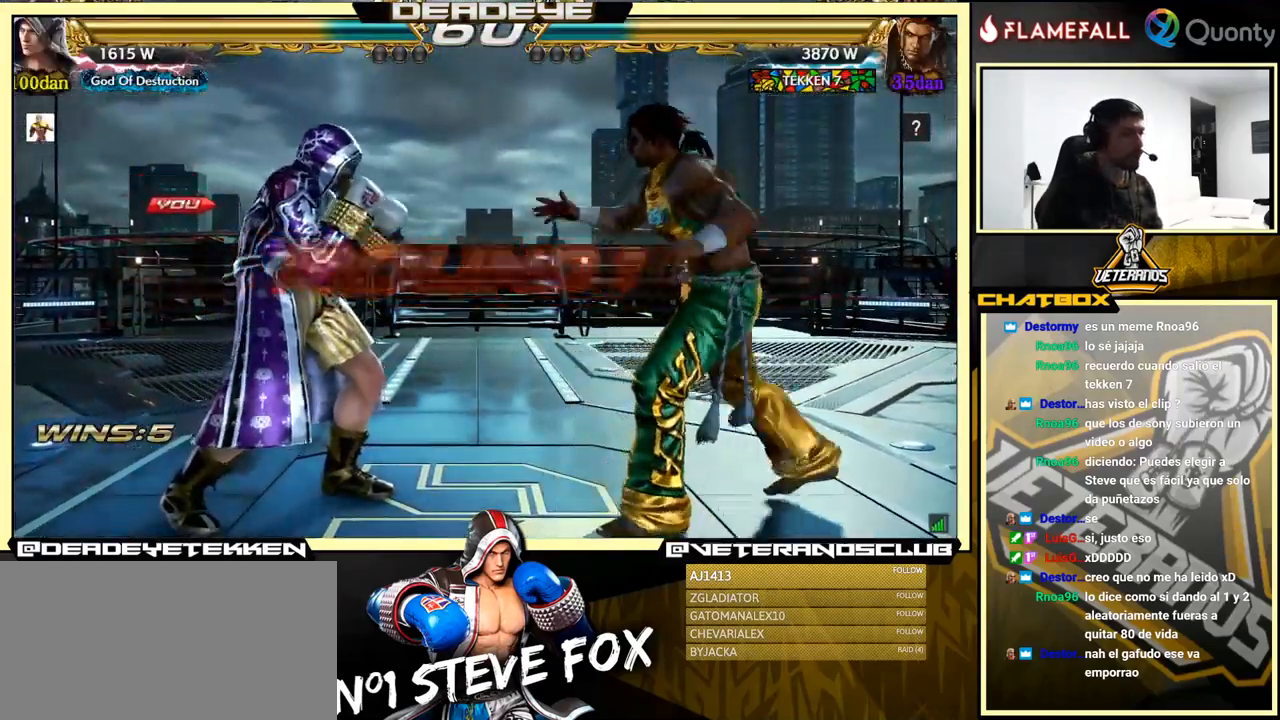
Gameplay with a controller (arcade stick); each line is a JSON object with the inputs held at the frame after it. "events" lists button and stick changes between this image and that frame as [ms after this image, input, new state], when the widget could be followed in between. Not read: L3 R3.
{"buttons": [], "left_stick": "center", "events": []}
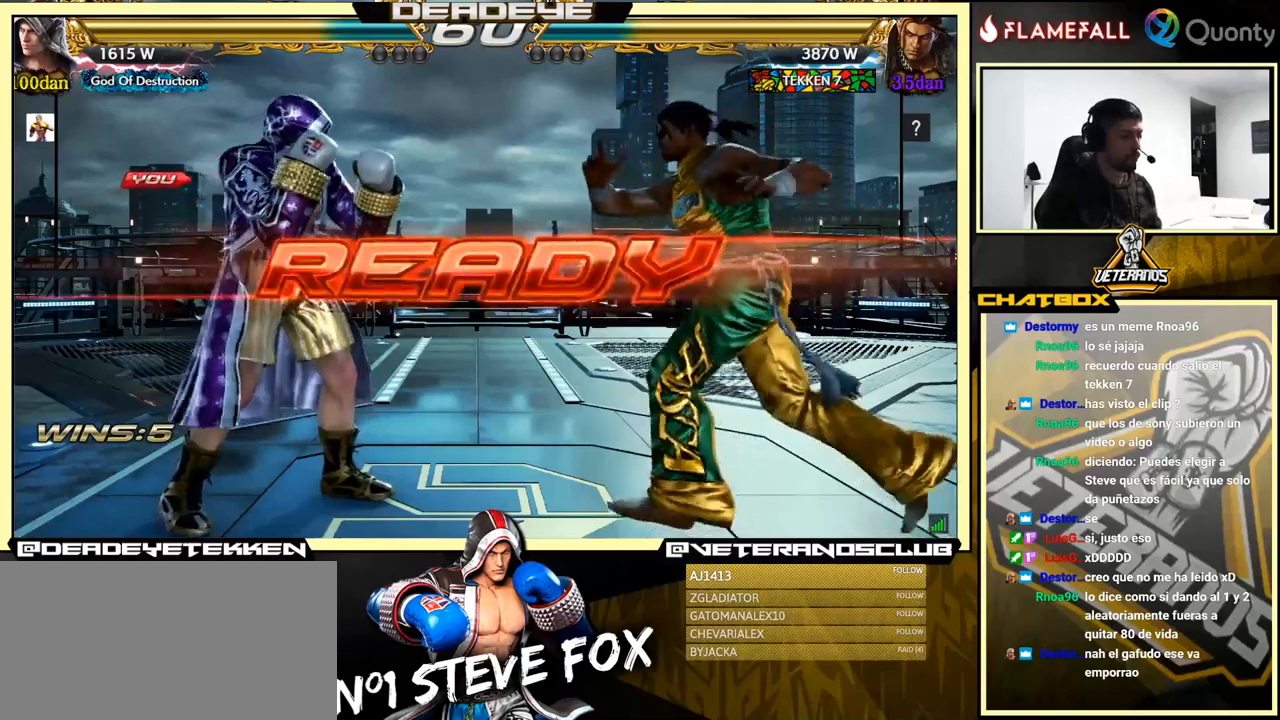
{"buttons": [], "left_stick": "center", "events": [[100, "left_stick", "left"], [150, "left_stick", "center"], [250, "left_stick", "left"], [333, "left_stick", "center"]]}
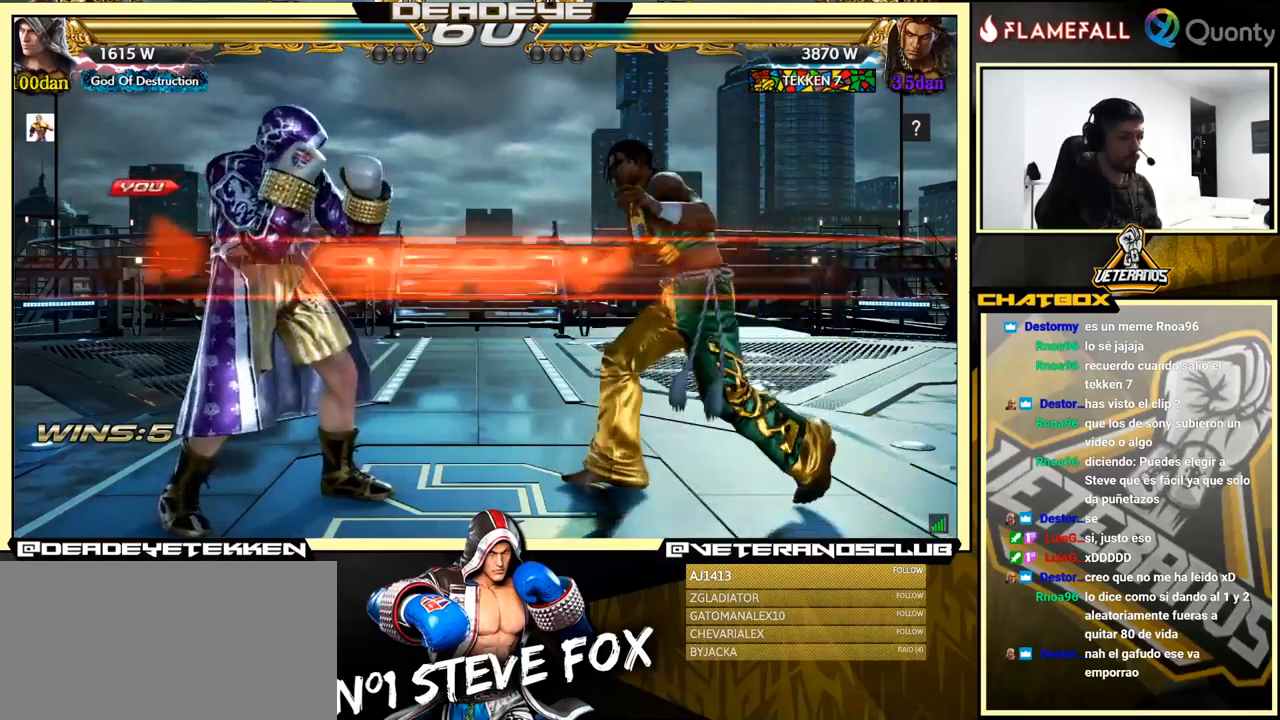
{"buttons": [], "left_stick": "center", "events": []}
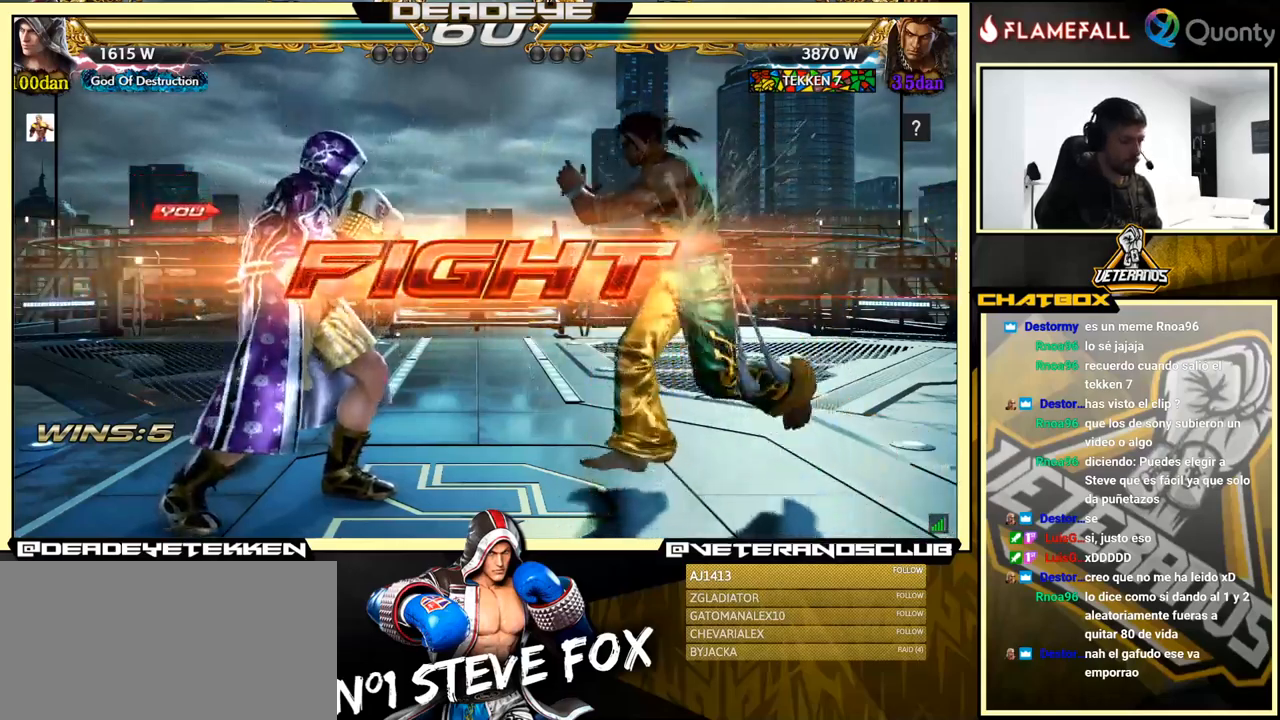
{"buttons": [], "left_stick": "center", "events": [[133, "left_stick", "left"], [500, "left_stick", "center"]]}
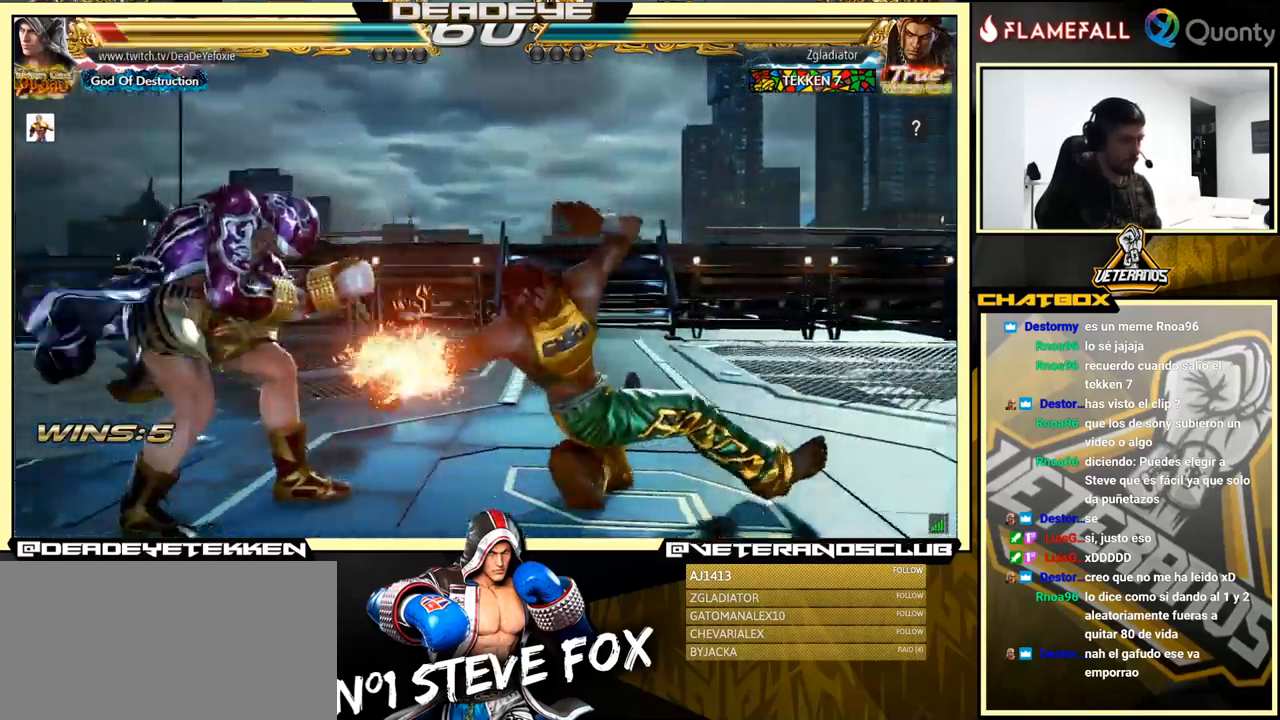
{"buttons": [], "left_stick": "left", "events": [[33, "left_stick", "left"], [317, "left_stick", "down-right"], [333, "SQUARE", "down"], [350, "TRIANGLE", "down"], [400, "TRIANGLE", "up"], [417, "SQUARE", "up"], [467, "left_stick", "left"]]}
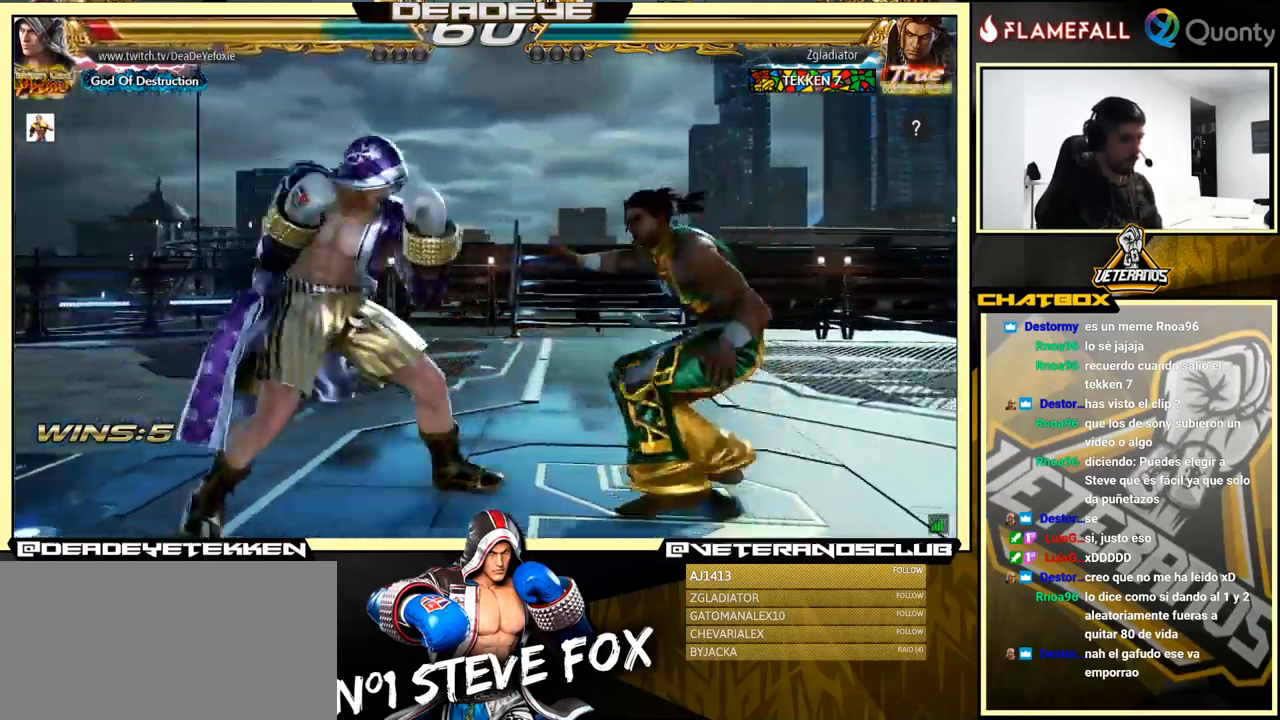
{"buttons": [], "left_stick": "center", "events": [[400, "left_stick", "center"]]}
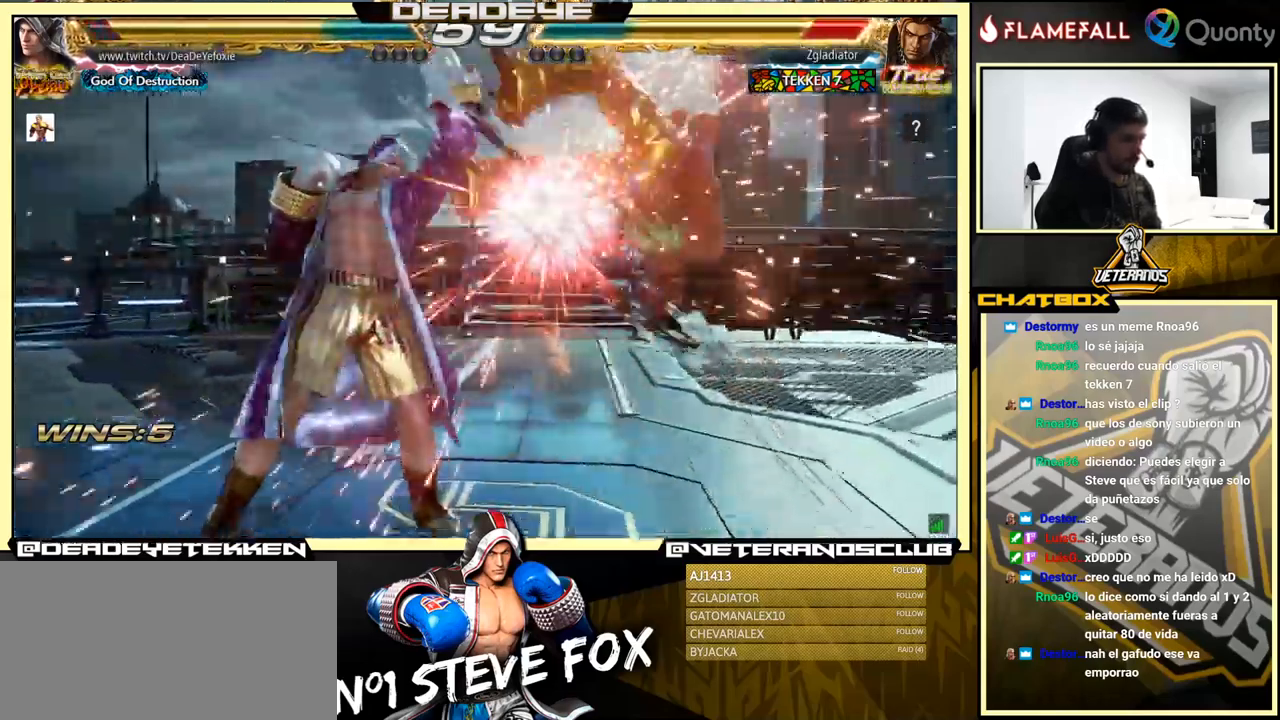
{"buttons": [], "left_stick": "down-left", "events": [[133, "left_stick", "right"], [217, "CROSS", "down"], [317, "CROSS", "up"], [350, "left_stick", "down-left"]]}
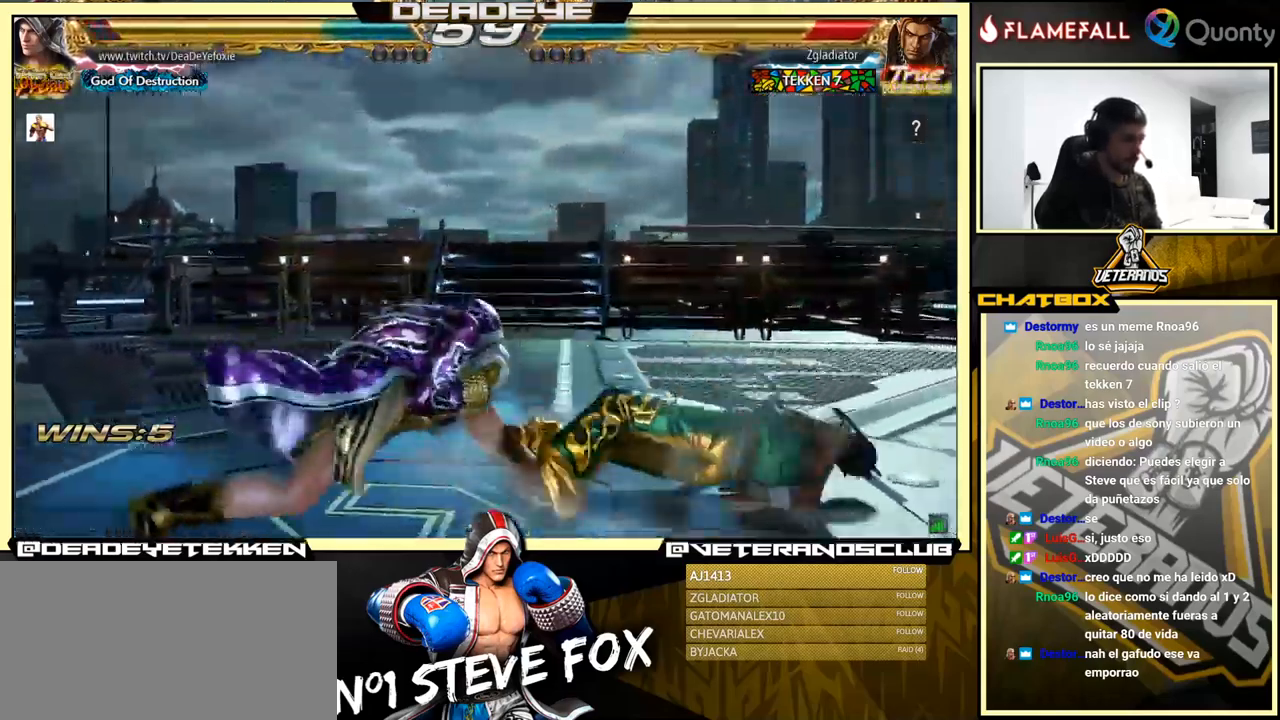
{"buttons": [], "left_stick": "right", "events": [[83, "left_stick", "up"], [167, "left_stick", "center"], [367, "left_stick", "right"], [433, "left_stick", "center"], [483, "left_stick", "right"]]}
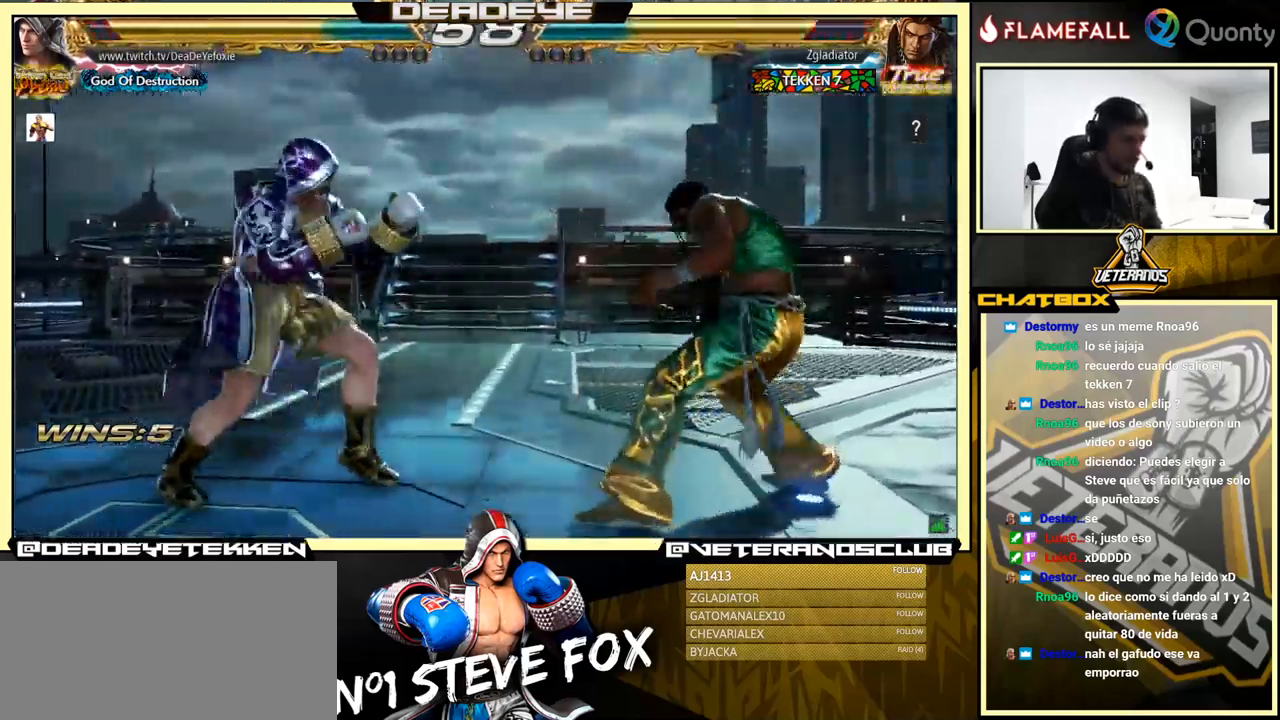
{"buttons": [], "left_stick": "right", "events": [[83, "left_stick", "center"], [133, "left_stick", "left"], [217, "left_stick", "center"], [317, "left_stick", "down-left"], [467, "left_stick", "right"]]}
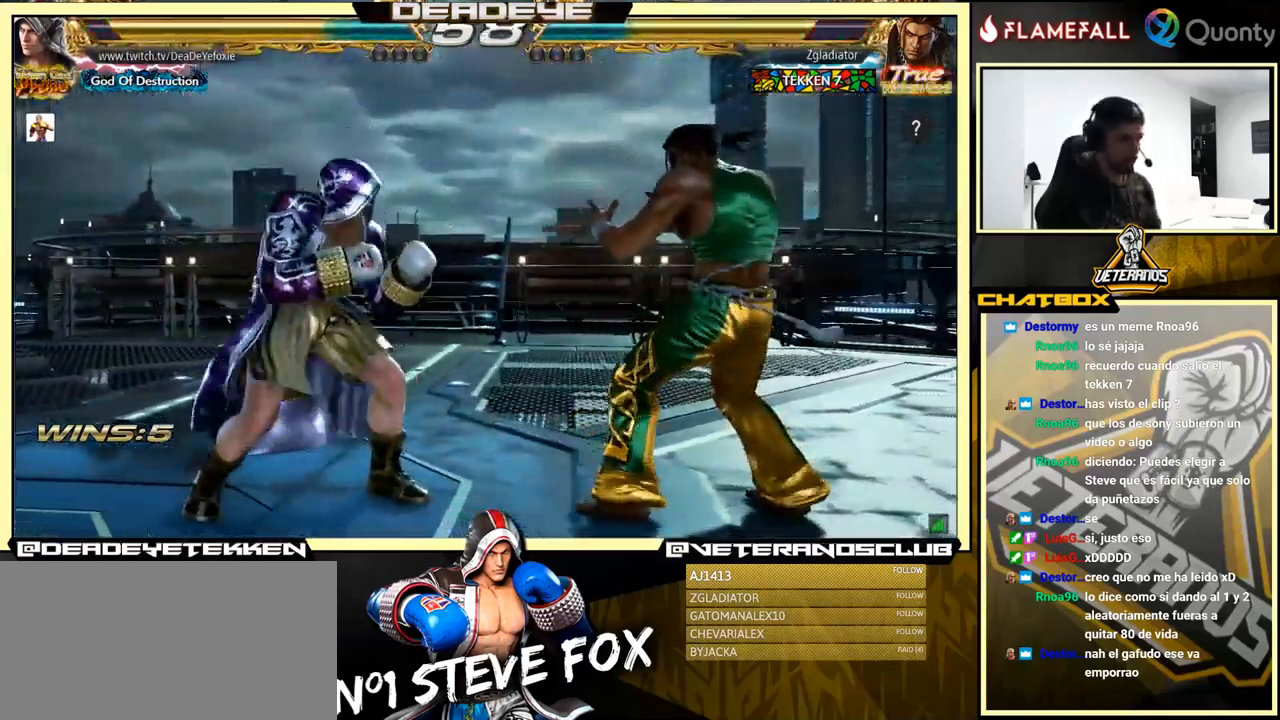
{"buttons": [], "left_stick": "left", "events": [[217, "left_stick", "down-right"], [250, "SQUARE", "down"], [317, "SQUARE", "up"], [333, "TRIANGLE", "down"], [383, "TRIANGLE", "up"], [417, "left_stick", "left"]]}
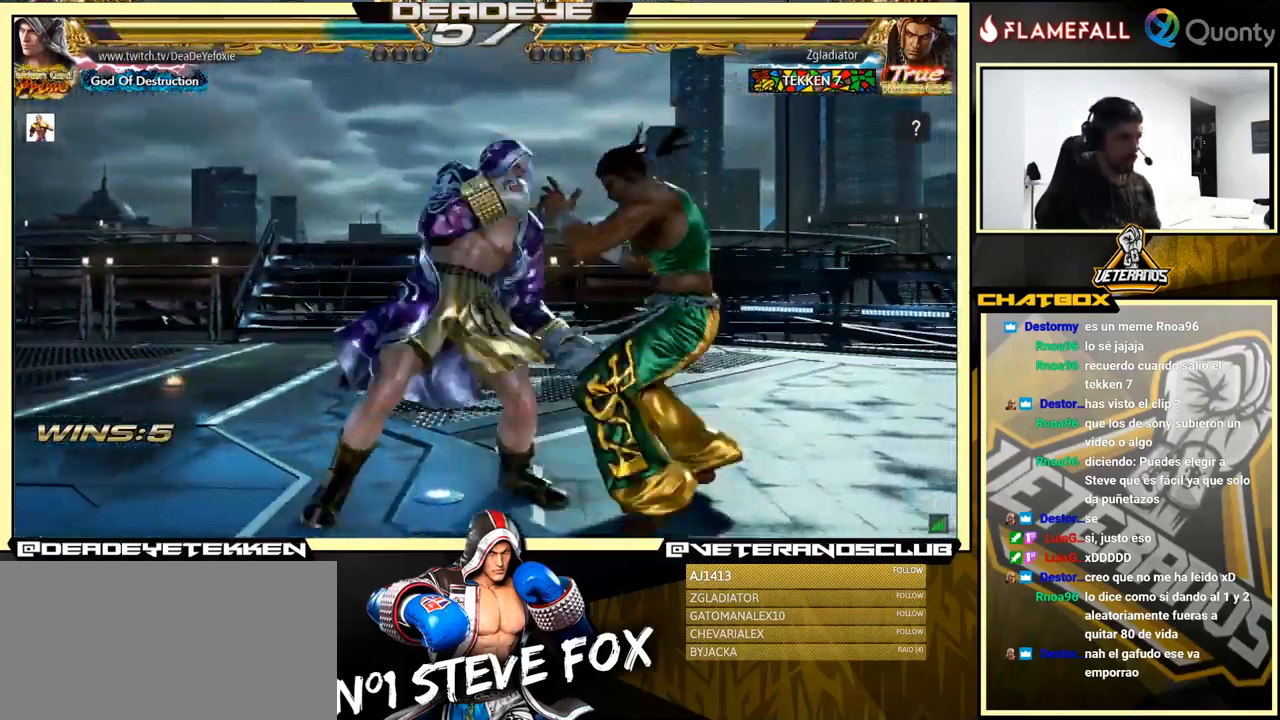
{"buttons": [], "left_stick": "left", "events": [[17, "SQUARE", "down"], [50, "SQUARE", "up"], [133, "SQUARE", "down"], [167, "SQUARE", "up"], [217, "SQUARE", "down"], [483, "SQUARE", "up"]]}
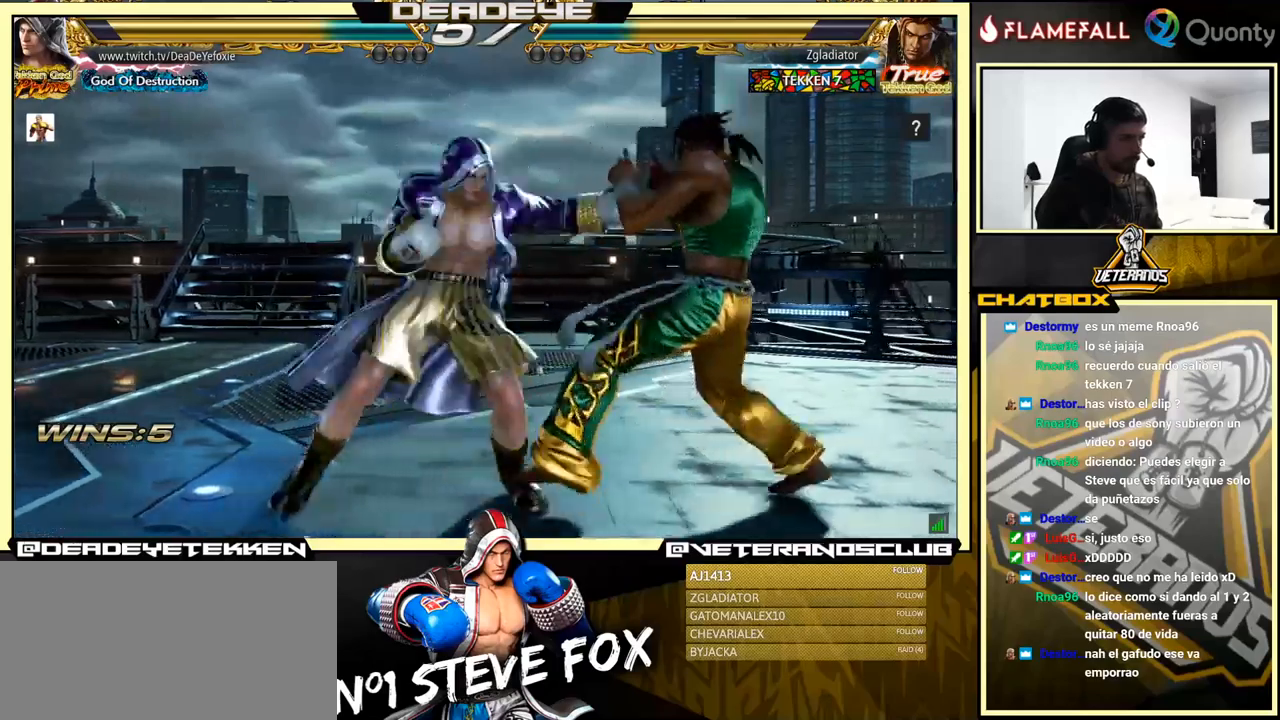
{"buttons": [], "left_stick": "center", "events": [[117, "left_stick", "center"], [184, "CIRCLE", "down"], [250, "CIRCLE", "up"], [434, "CIRCLE", "down"], [434, "left_stick", "right"], [500, "CIRCLE", "up"], [500, "left_stick", "center"]]}
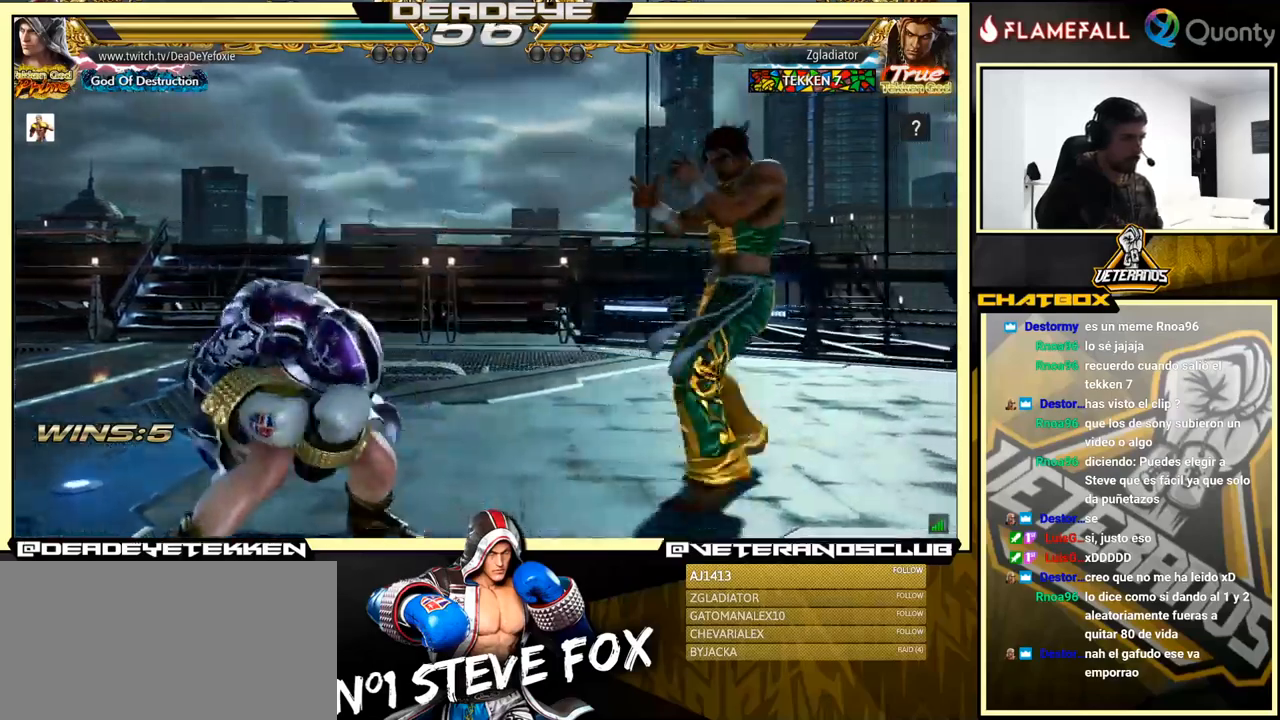
{"buttons": [], "left_stick": "left", "events": [[467, "left_stick", "left"]]}
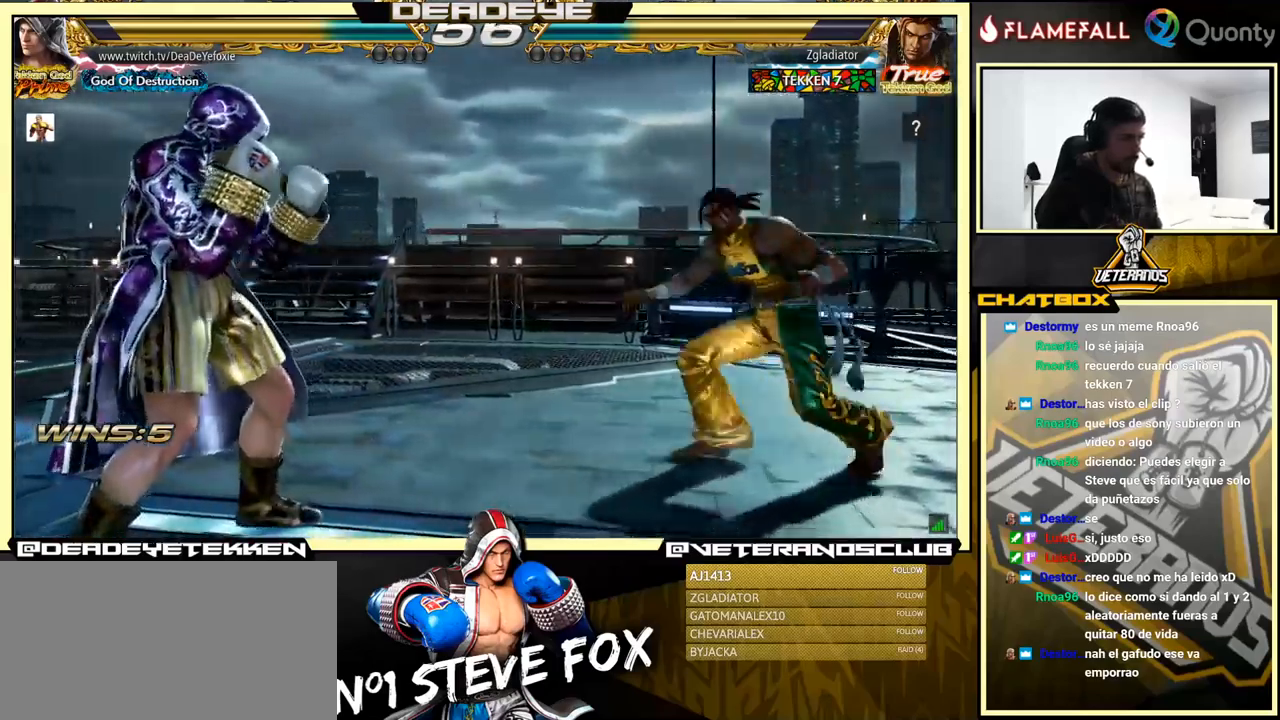
{"buttons": [], "left_stick": "left", "events": [[84, "left_stick", "center"], [234, "left_stick", "left"], [284, "left_stick", "center"], [334, "left_stick", "right"], [400, "left_stick", "left"]]}
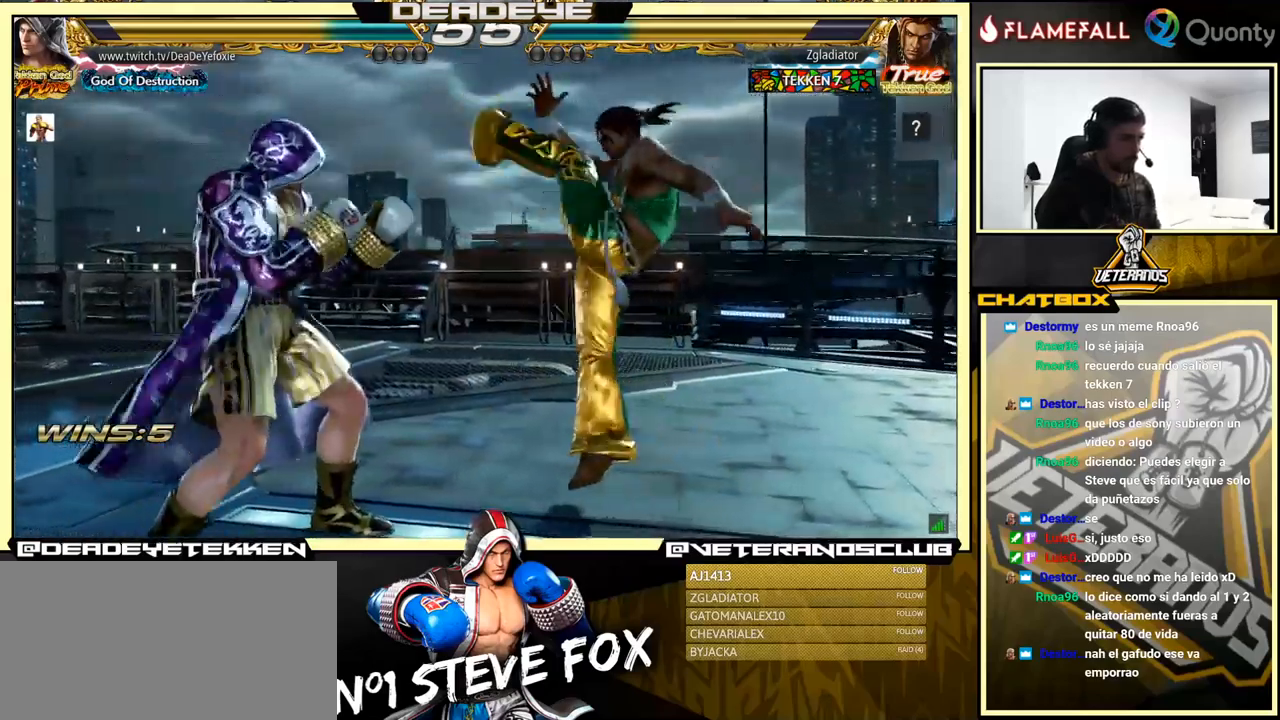
{"buttons": [], "left_stick": "left", "events": [[67, "R1", "down"], [67, "left_stick", "down-right"], [84, "R1", "up"], [200, "left_stick", "left"]]}
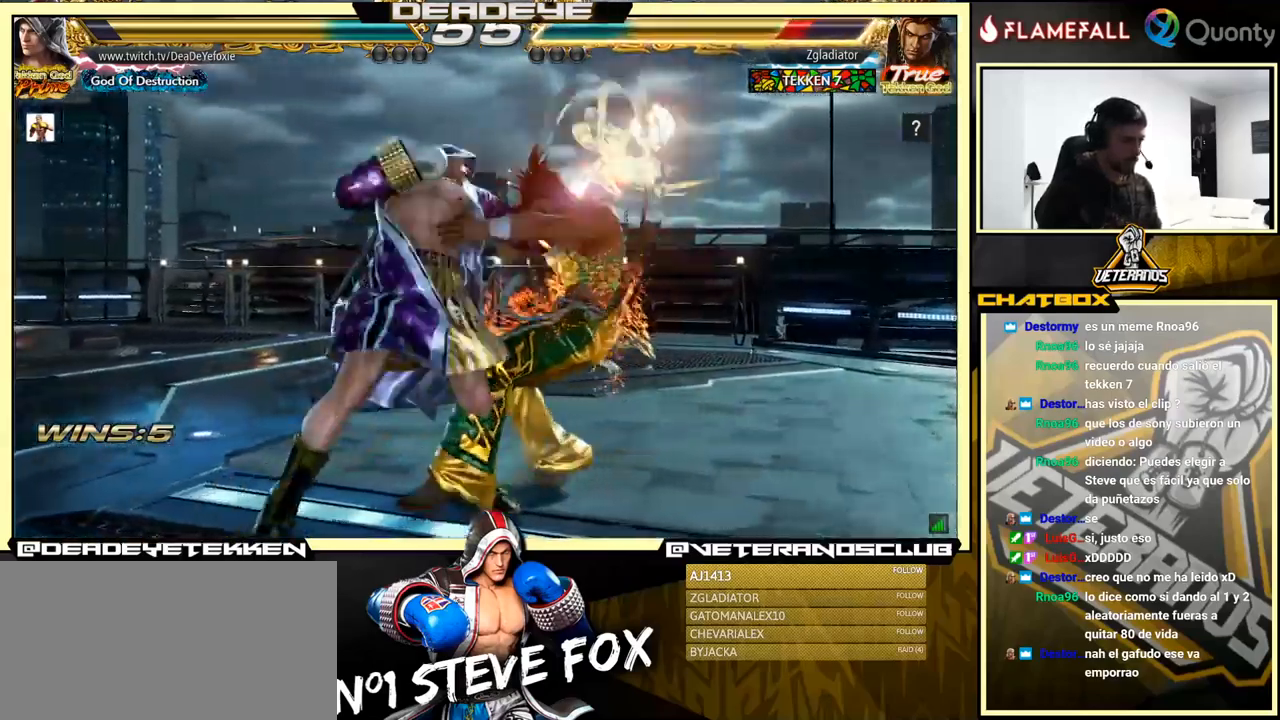
{"buttons": ["CROSS"], "left_stick": "right", "events": [[217, "left_stick", "center"], [350, "left_stick", "right"], [450, "CROSS", "down"]]}
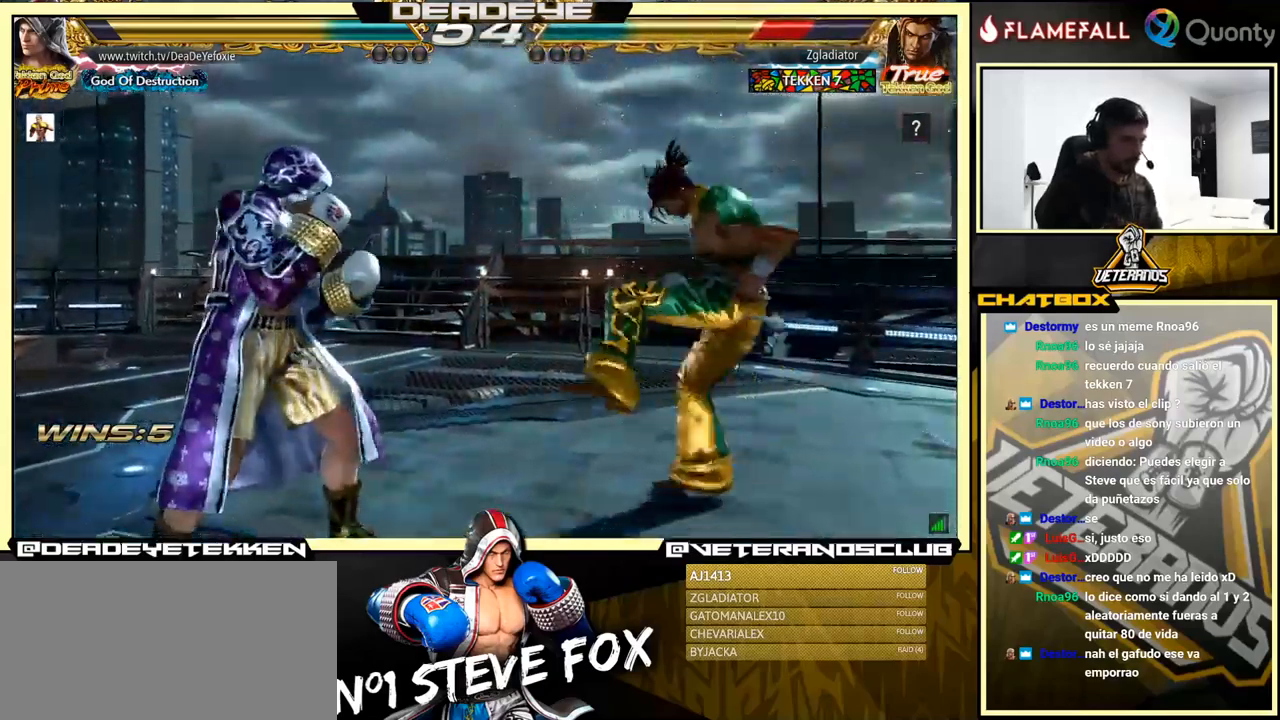
{"buttons": [], "left_stick": "center", "events": [[67, "CROSS", "up"], [84, "left_stick", "down-left"], [317, "left_stick", "up"], [384, "left_stick", "center"]]}
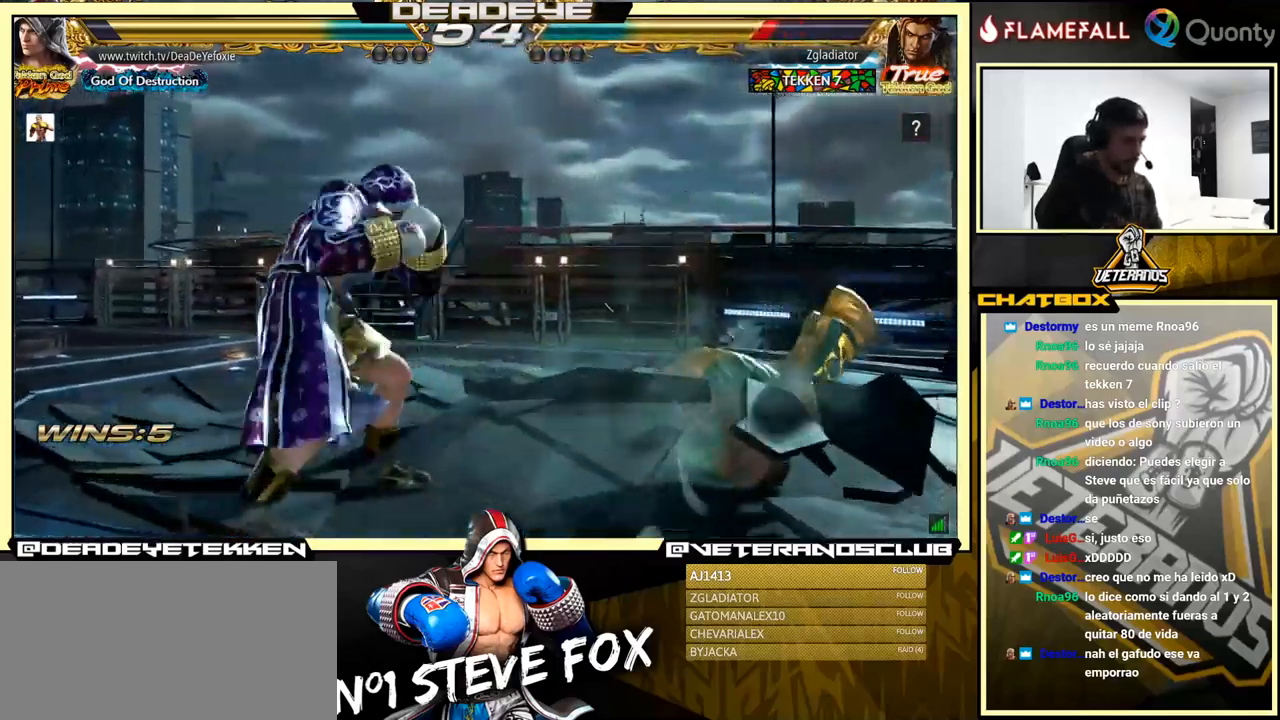
{"buttons": ["SQUARE"], "left_stick": "left", "events": [[17, "left_stick", "right"], [84, "left_stick", "center"], [300, "TRIANGLE", "down"], [367, "SQUARE", "down"], [400, "TRIANGLE", "up"], [467, "left_stick", "left"]]}
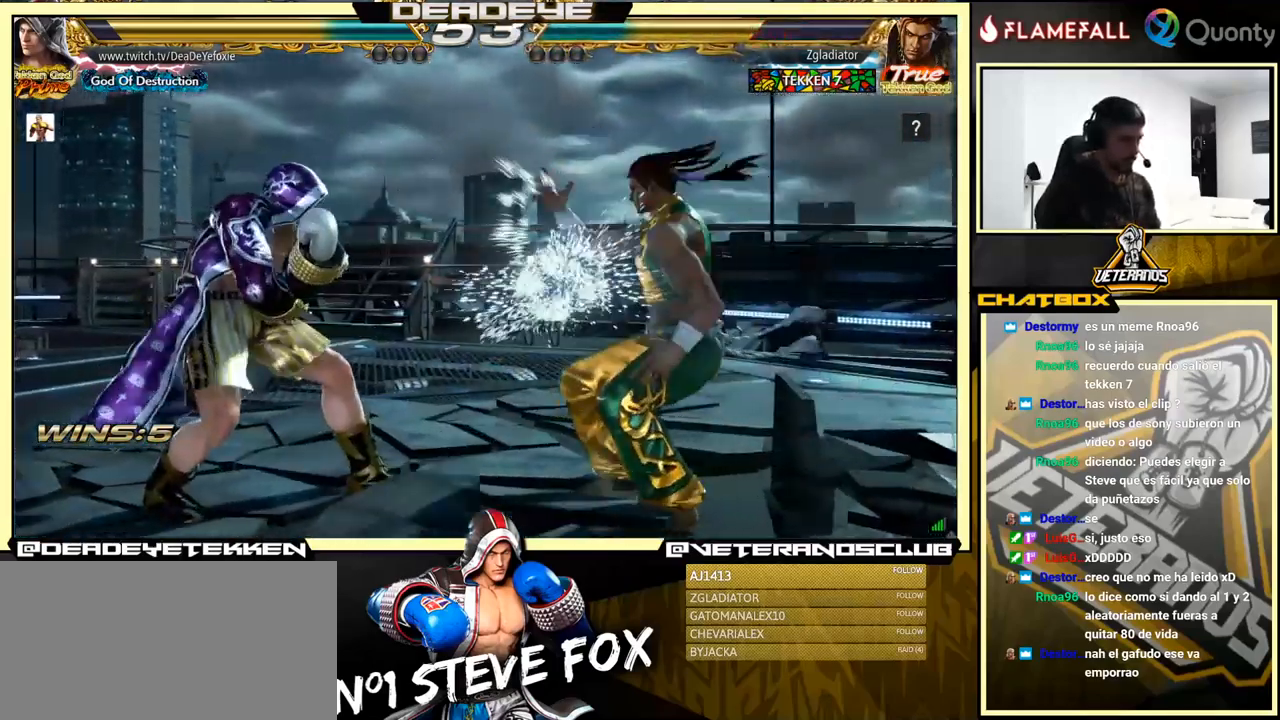
{"buttons": [], "left_stick": "left", "events": [[167, "SQUARE", "up"], [284, "left_stick", "right"], [334, "left_stick", "center"], [384, "left_stick", "left"]]}
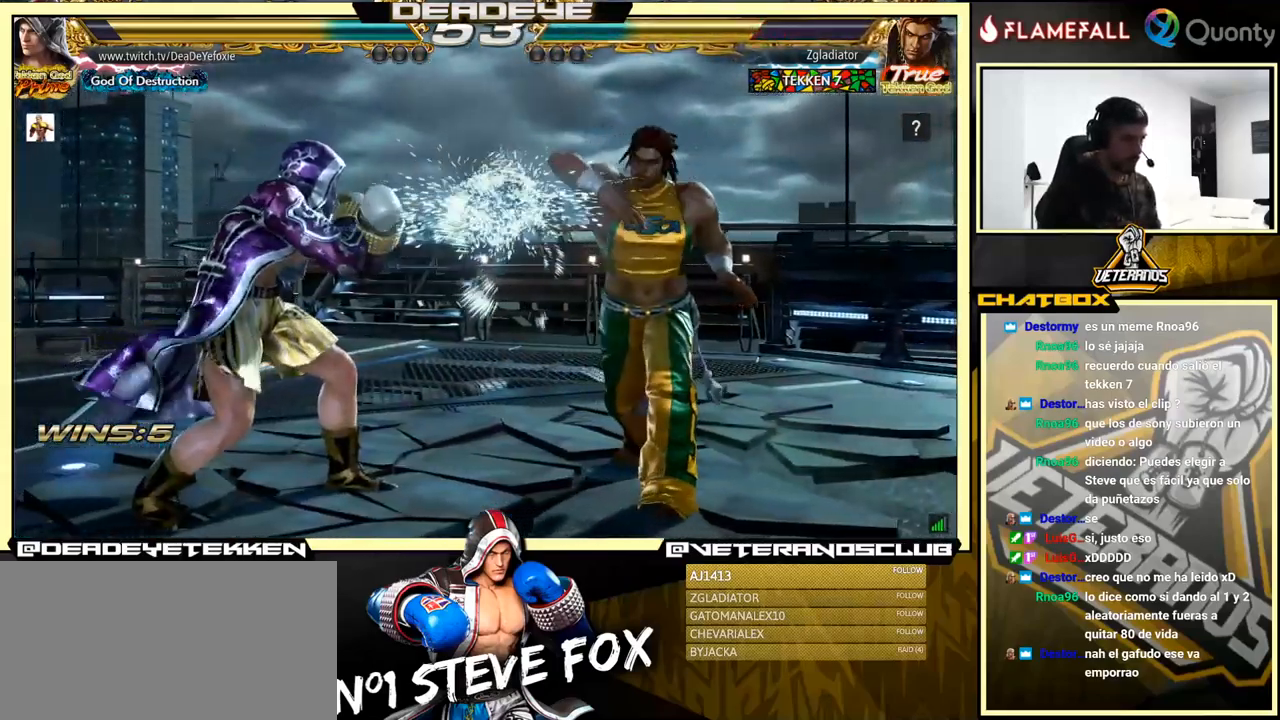
{"buttons": ["TRIANGLE"], "left_stick": "down-right", "events": [[100, "left_stick", "right"], [167, "left_stick", "center"], [234, "left_stick", "right"], [317, "left_stick", "down-right"], [367, "SQUARE", "down"], [434, "TRIANGLE", "down"], [467, "SQUARE", "up"]]}
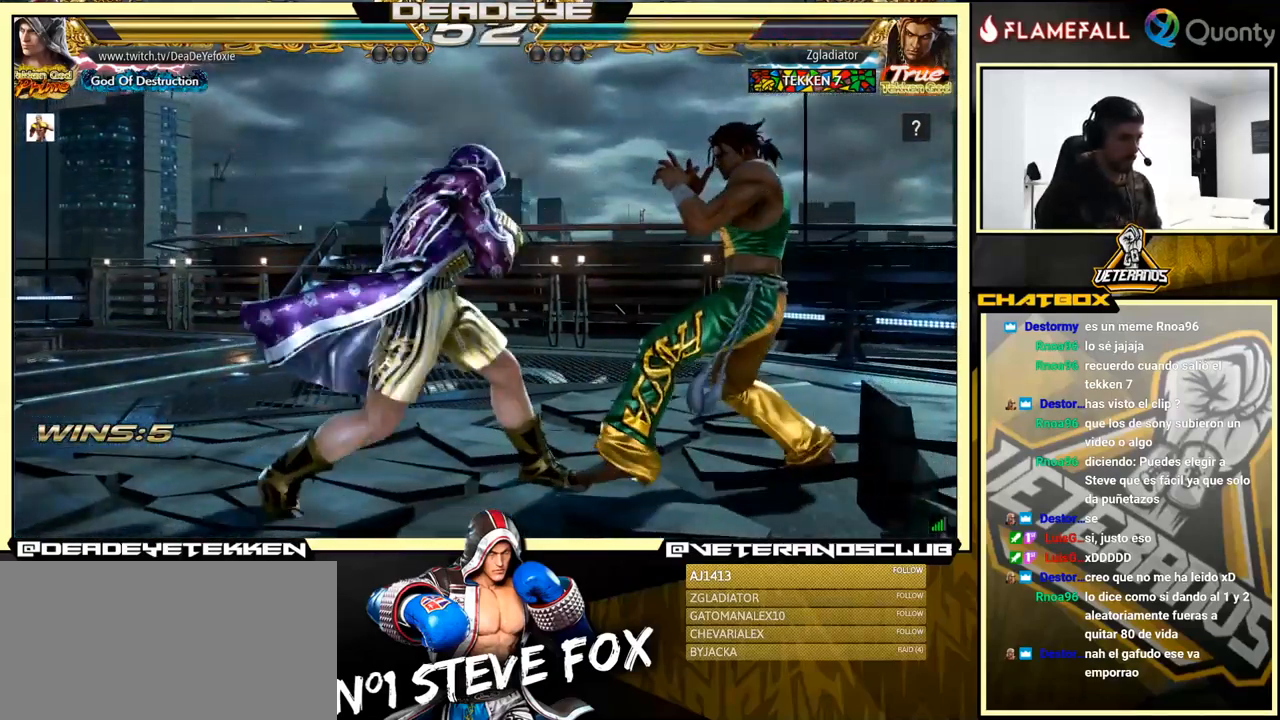
{"buttons": [], "left_stick": "left", "events": [[34, "TRIANGLE", "up"], [84, "left_stick", "left"], [200, "SQUARE", "down"], [234, "SQUARE", "up"], [317, "SQUARE", "down"], [467, "SQUARE", "up"]]}
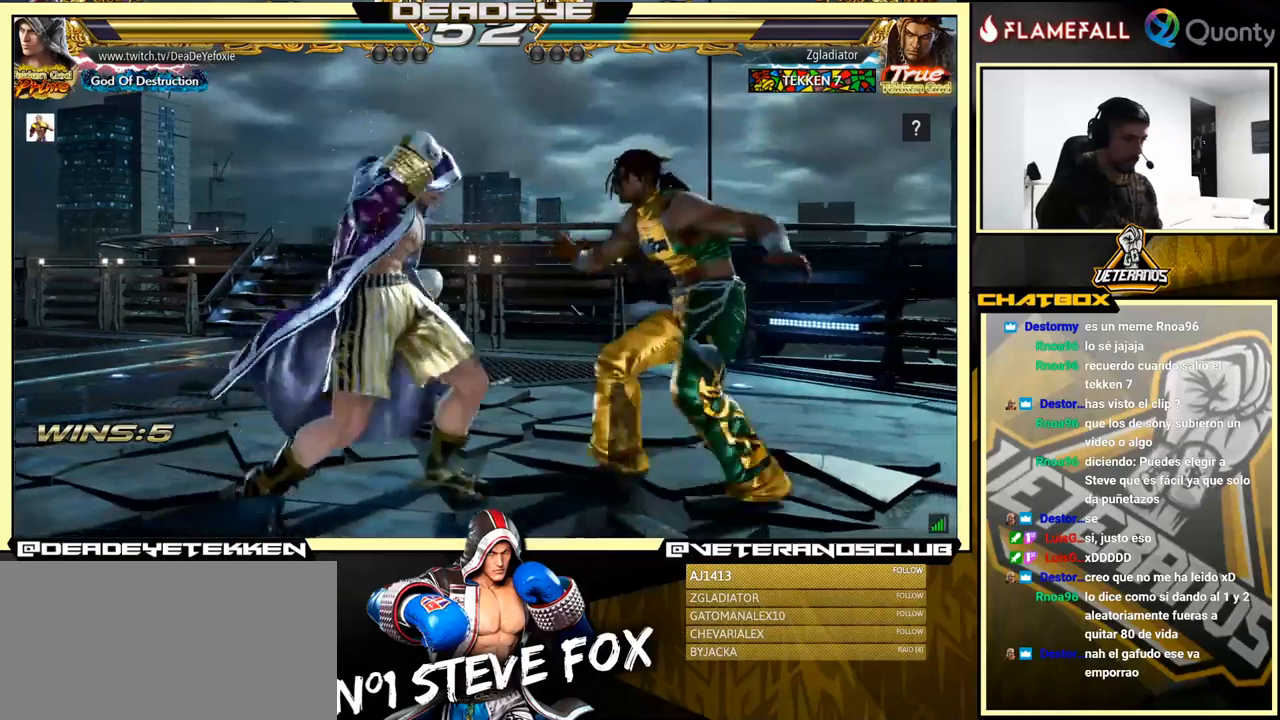
{"buttons": [], "left_stick": "center", "events": [[216, "left_stick", "center"], [266, "CIRCLE", "down"], [333, "CIRCLE", "up"]]}
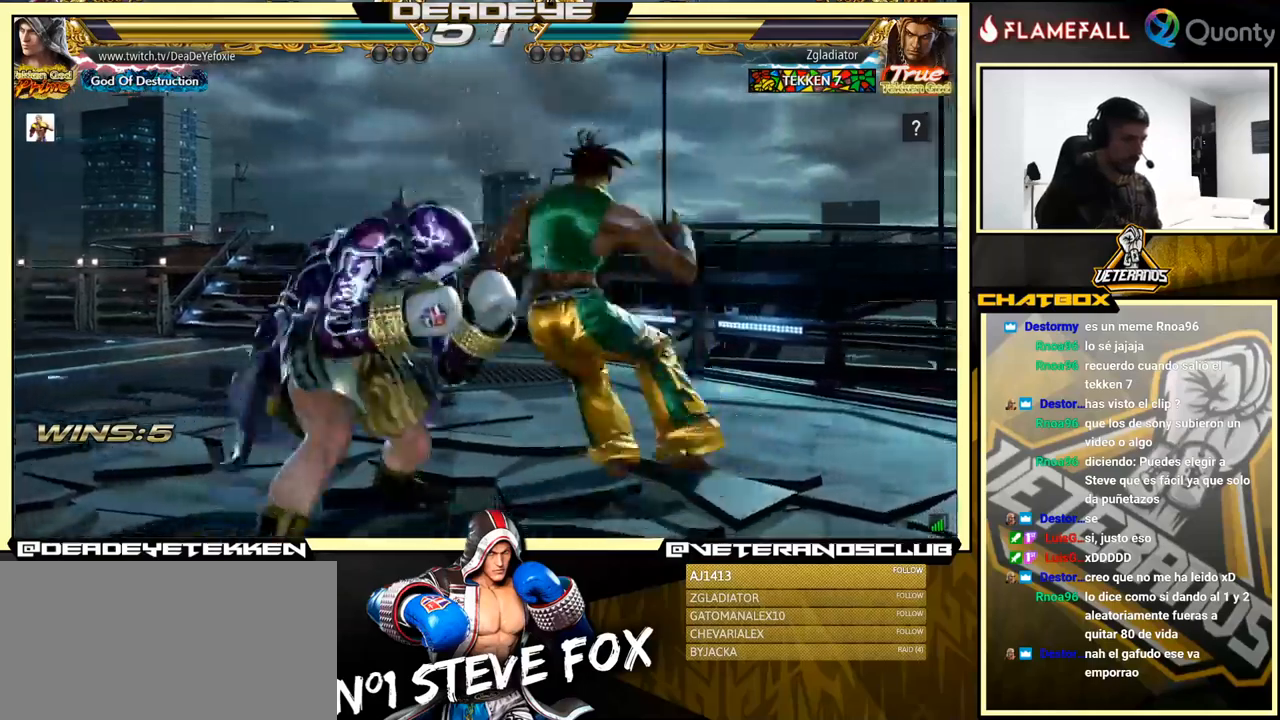
{"buttons": [], "left_stick": "center", "events": [[33, "left_stick", "right"], [66, "CIRCLE", "down"], [100, "left_stick", "center"], [150, "CIRCLE", "up"], [150, "TRIANGLE", "down"], [216, "TRIANGLE", "up"]]}
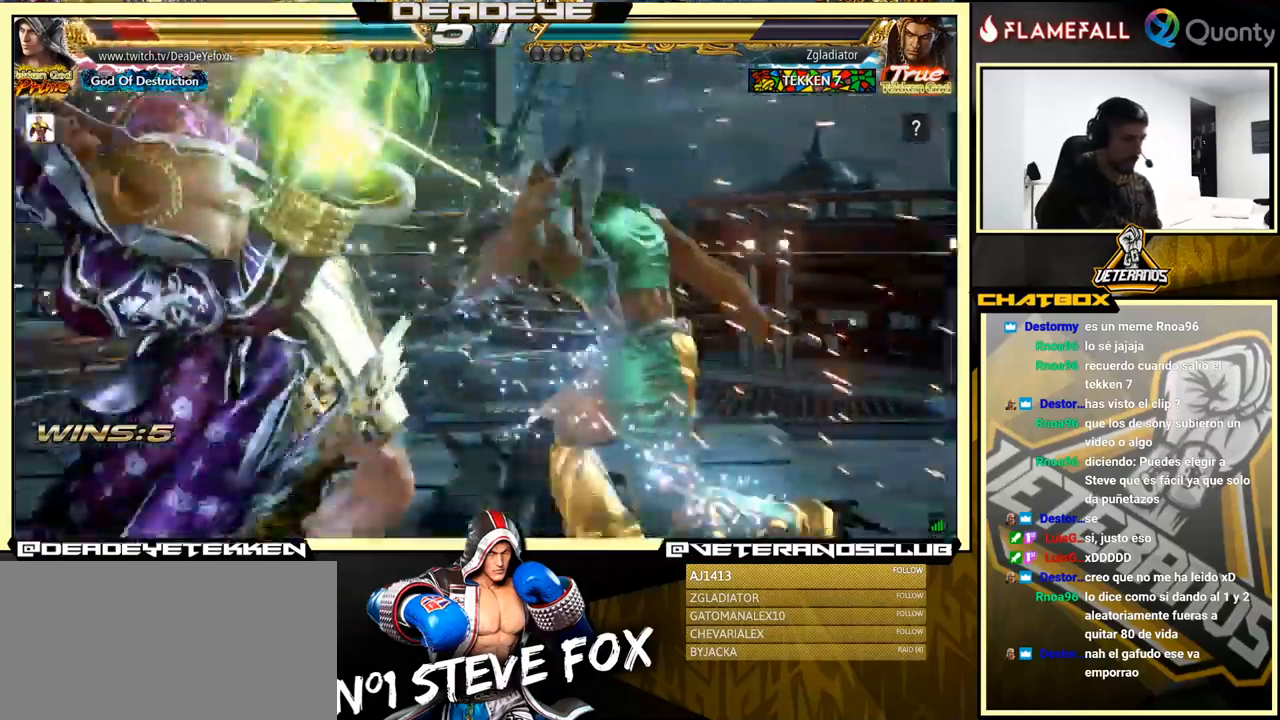
{"buttons": [], "left_stick": "center", "events": []}
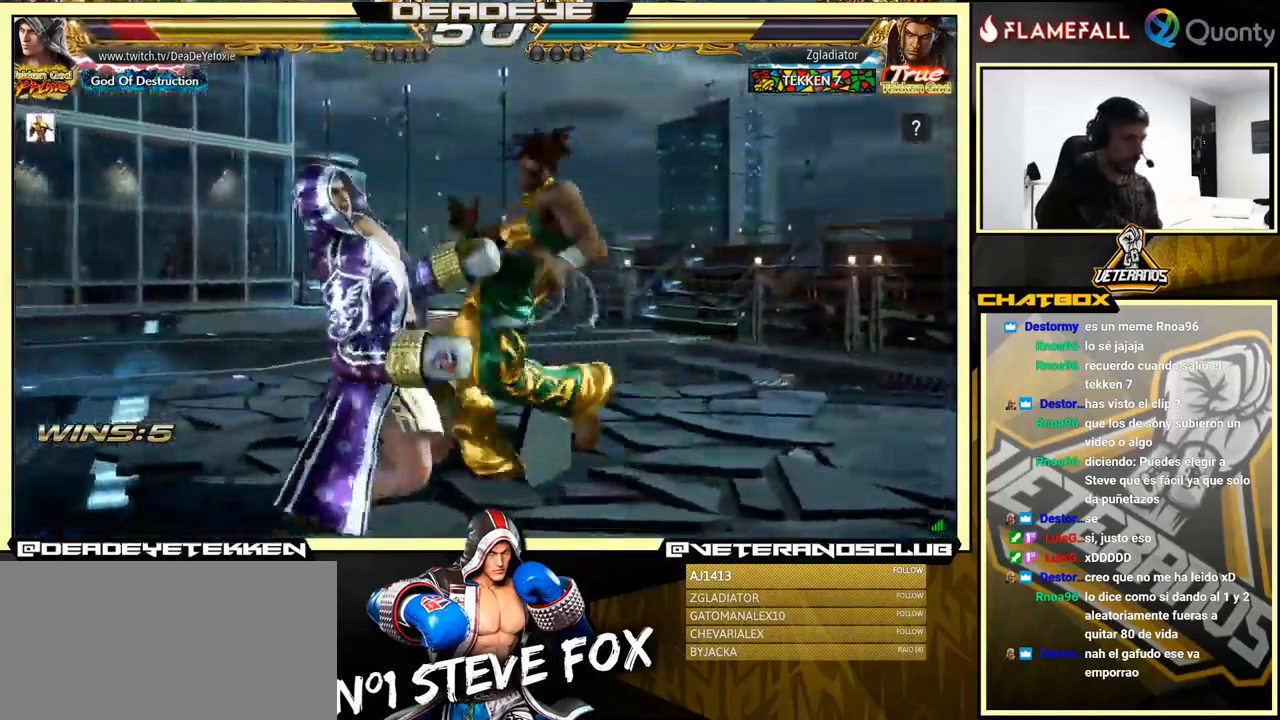
{"buttons": ["SQUARE"], "left_stick": "center", "events": [[300, "SQUARE", "down"], [400, "SQUARE", "up"], [500, "SQUARE", "down"]]}
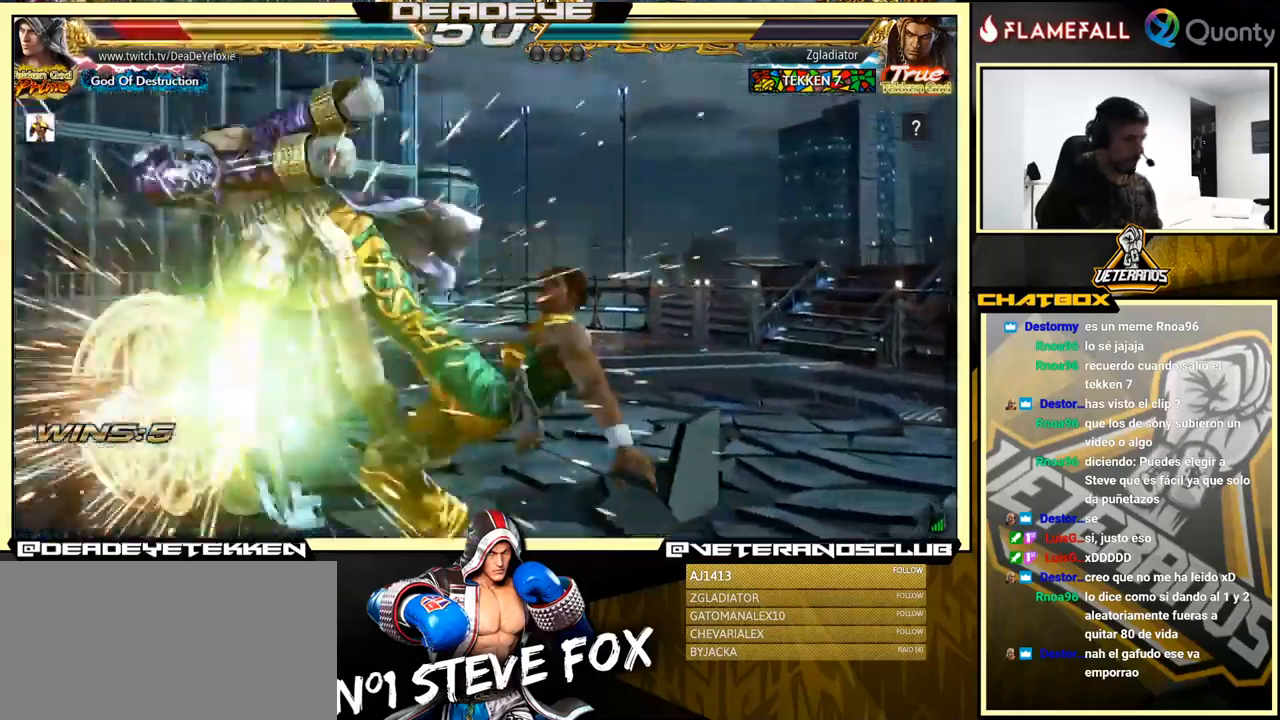
{"buttons": ["SQUARE"], "left_stick": "center", "events": [[116, "SQUARE", "up"], [200, "SQUARE", "down"]]}
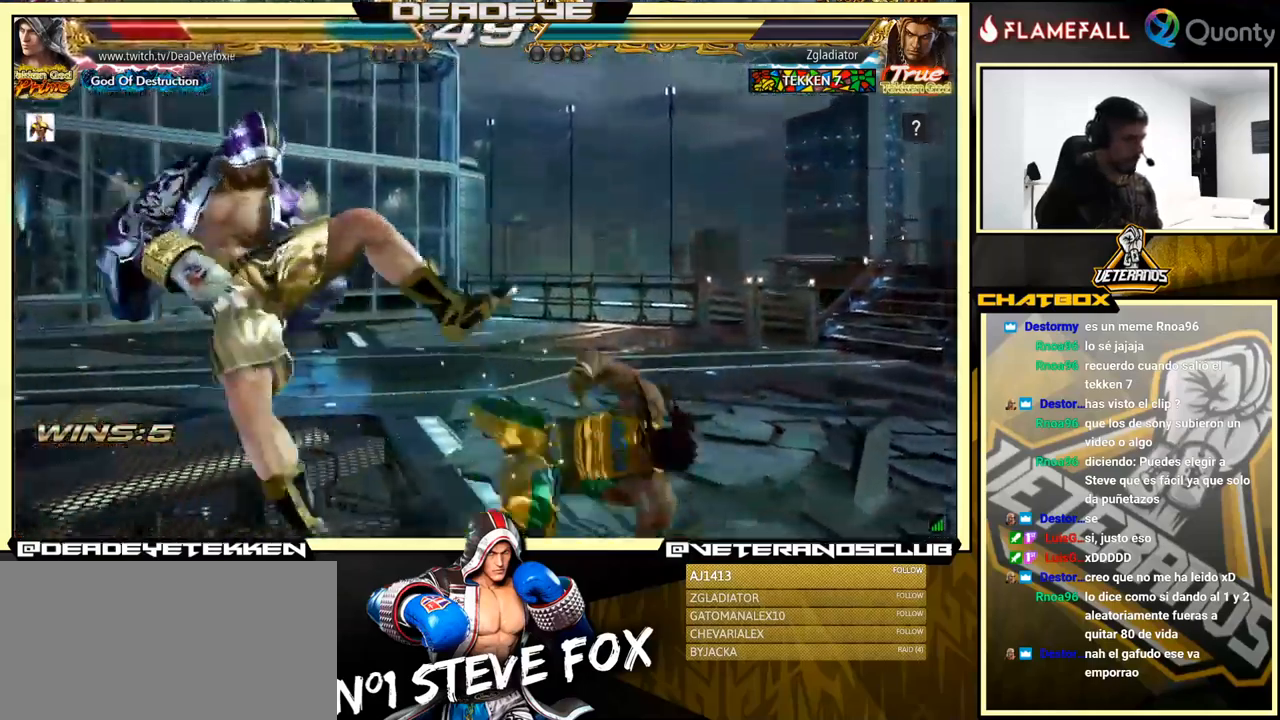
{"buttons": ["SQUARE"], "left_stick": "center", "events": [[183, "SQUARE", "up"], [233, "SQUARE", "down"], [350, "SQUARE", "up"], [433, "SQUARE", "down"]]}
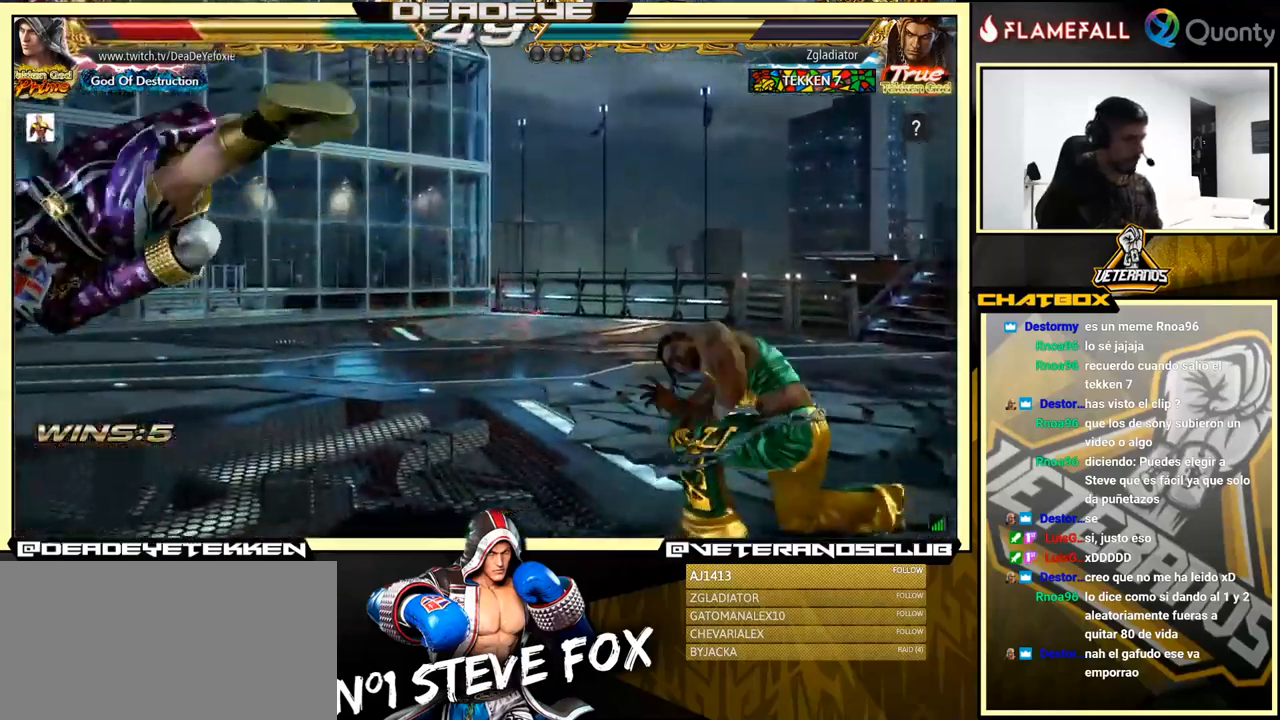
{"buttons": ["SQUARE"], "left_stick": "center", "events": [[16, "SQUARE", "up"], [100, "SQUARE", "down"], [166, "SQUARE", "up"], [250, "SQUARE", "down"], [316, "SQUARE", "up"], [350, "SQUARE", "down"], [466, "SQUARE", "up"], [500, "SQUARE", "down"]]}
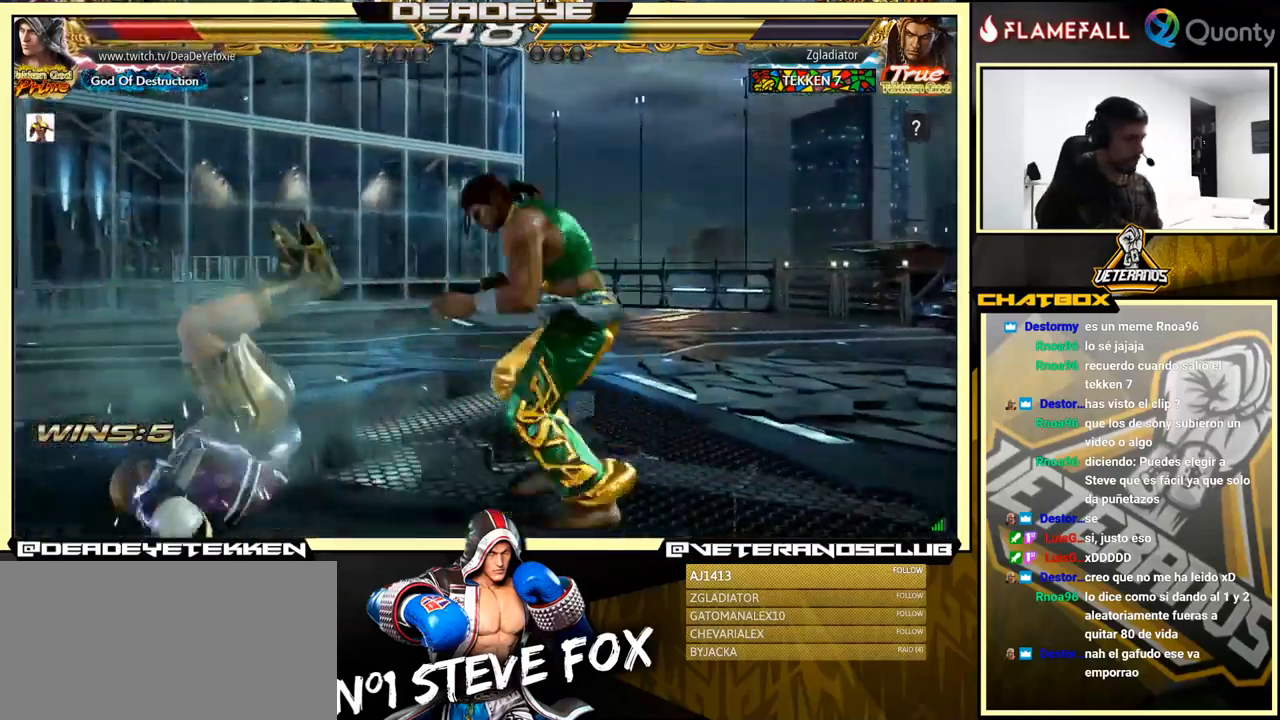
{"buttons": [], "left_stick": "center", "events": [[100, "SQUARE", "up"]]}
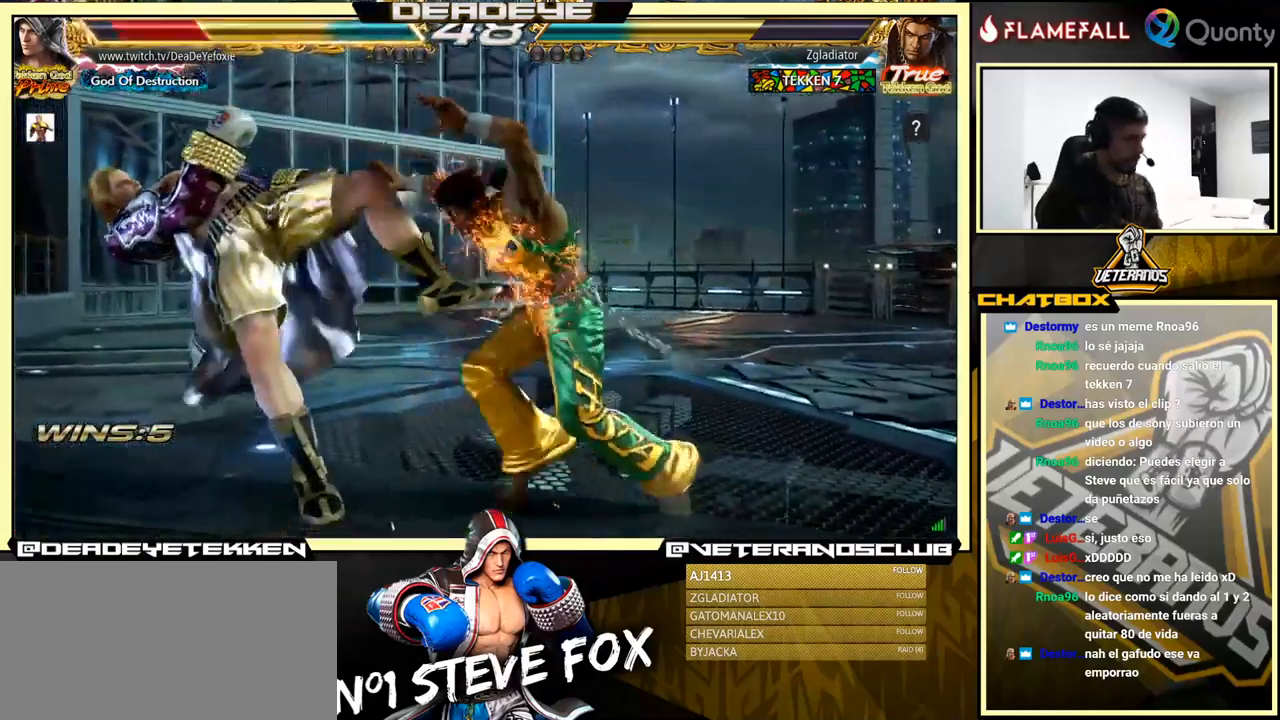
{"buttons": [], "left_stick": "center", "events": [[400, "SQUARE", "down"], [483, "SQUARE", "up"]]}